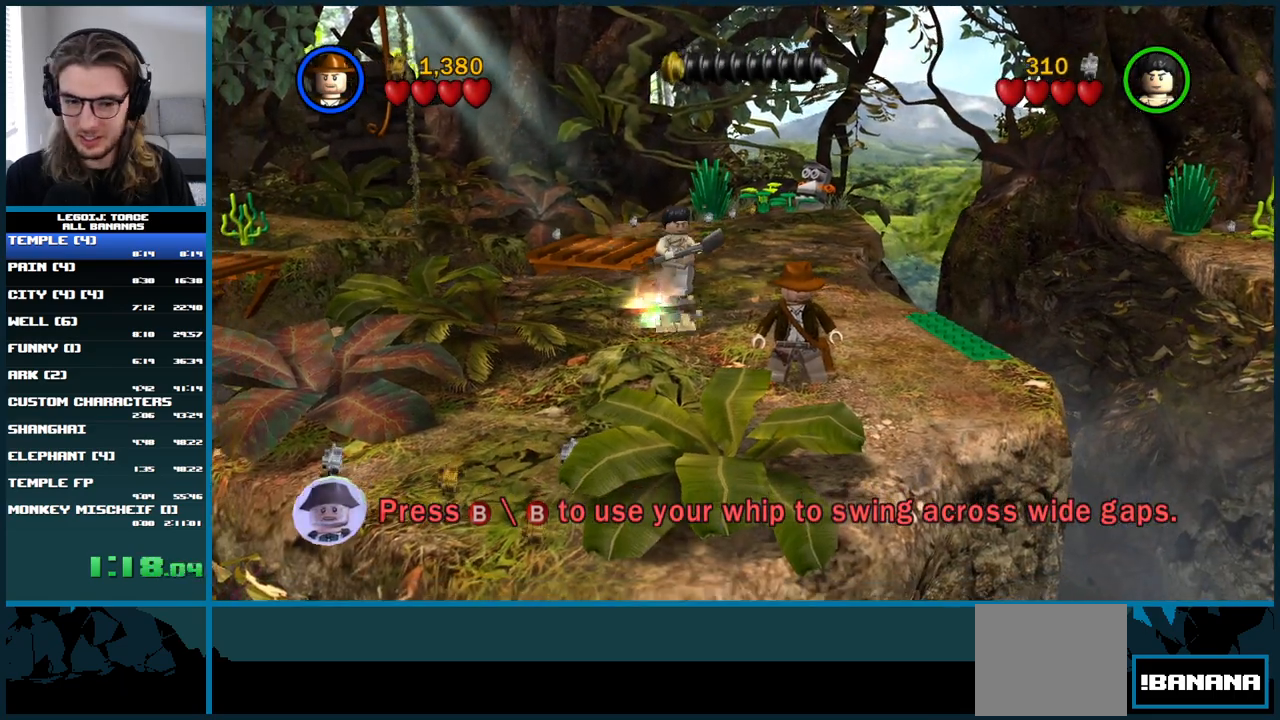
Gameplay with a controller (Xbox layout); each line is a JSON object with the inputs held at the frame after it (dt_ms = milliseconds from this image to that frame). "button_events" lists button changes between this image and that frame as [ms after this image, input, new state], when the widget could be followed in between (sticks are given only as held states). Not read: L3 R3.
{"dt_ms": 500, "buttons": [], "left_stick": "center", "right_stick": "center", "button_events": []}
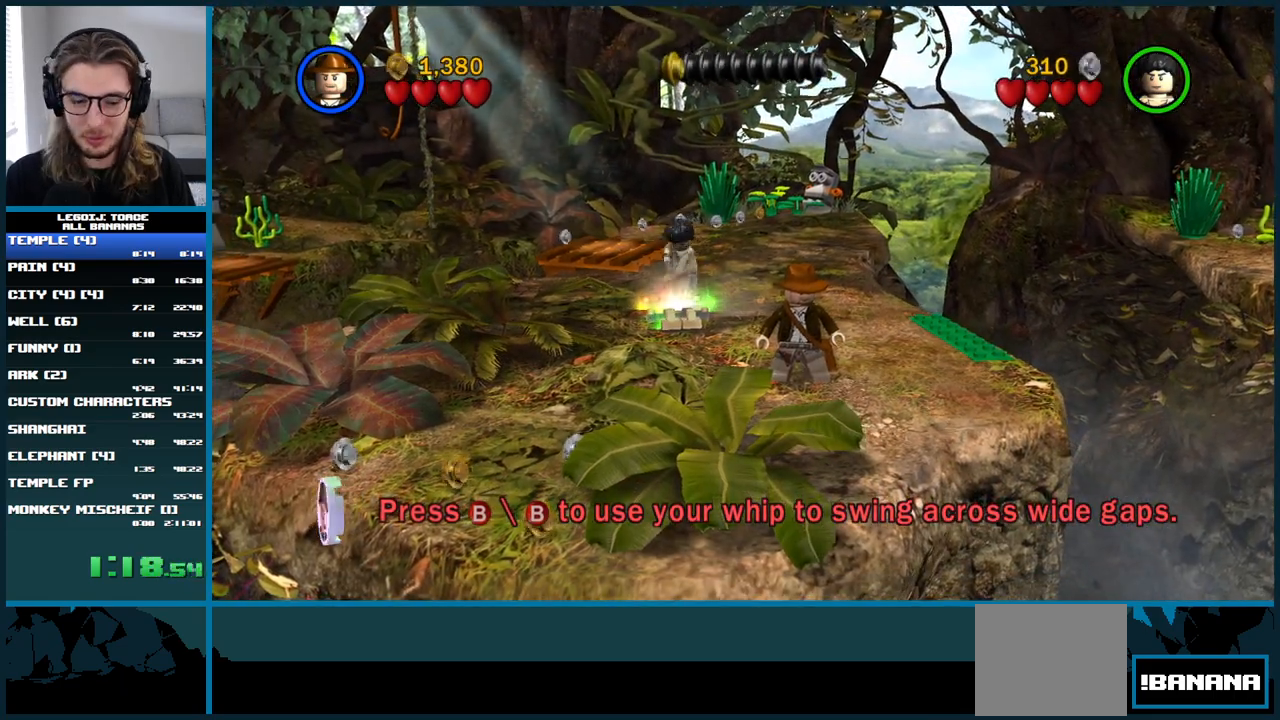
{"dt_ms": 500, "buttons": [], "left_stick": "center", "right_stick": "center", "button_events": []}
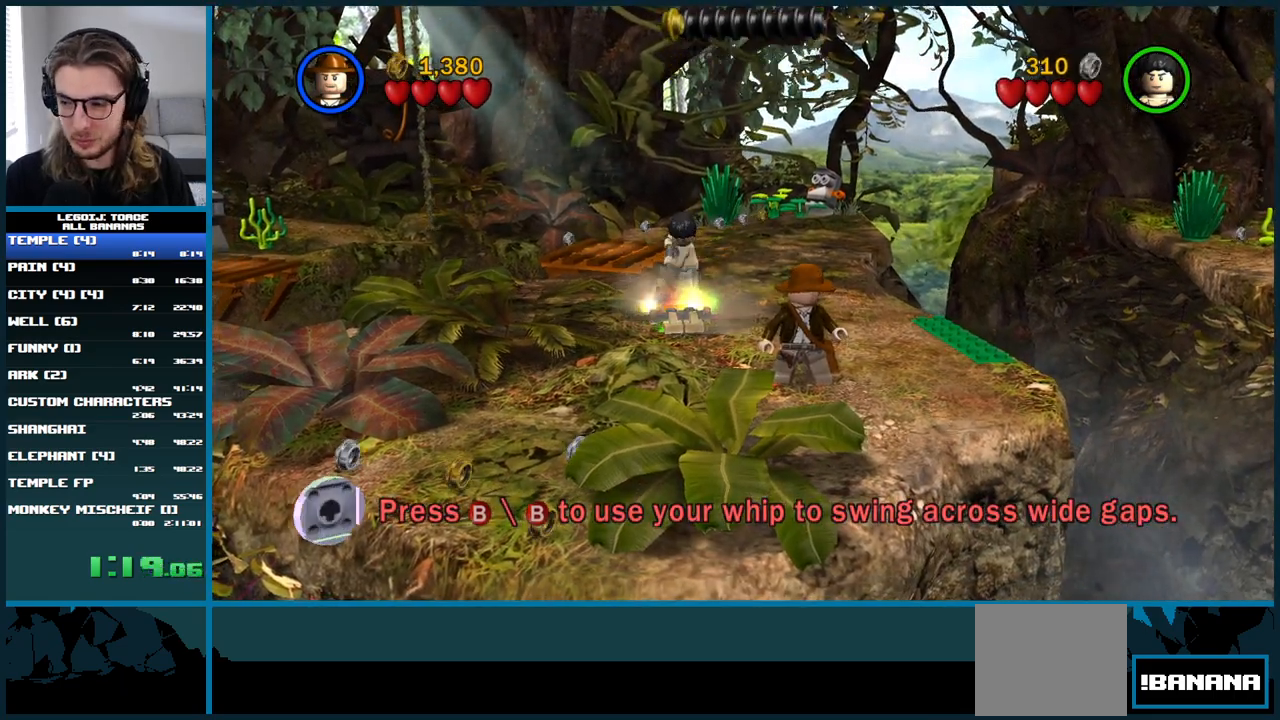
{"dt_ms": 500, "buttons": [], "left_stick": "center", "right_stick": "center", "button_events": []}
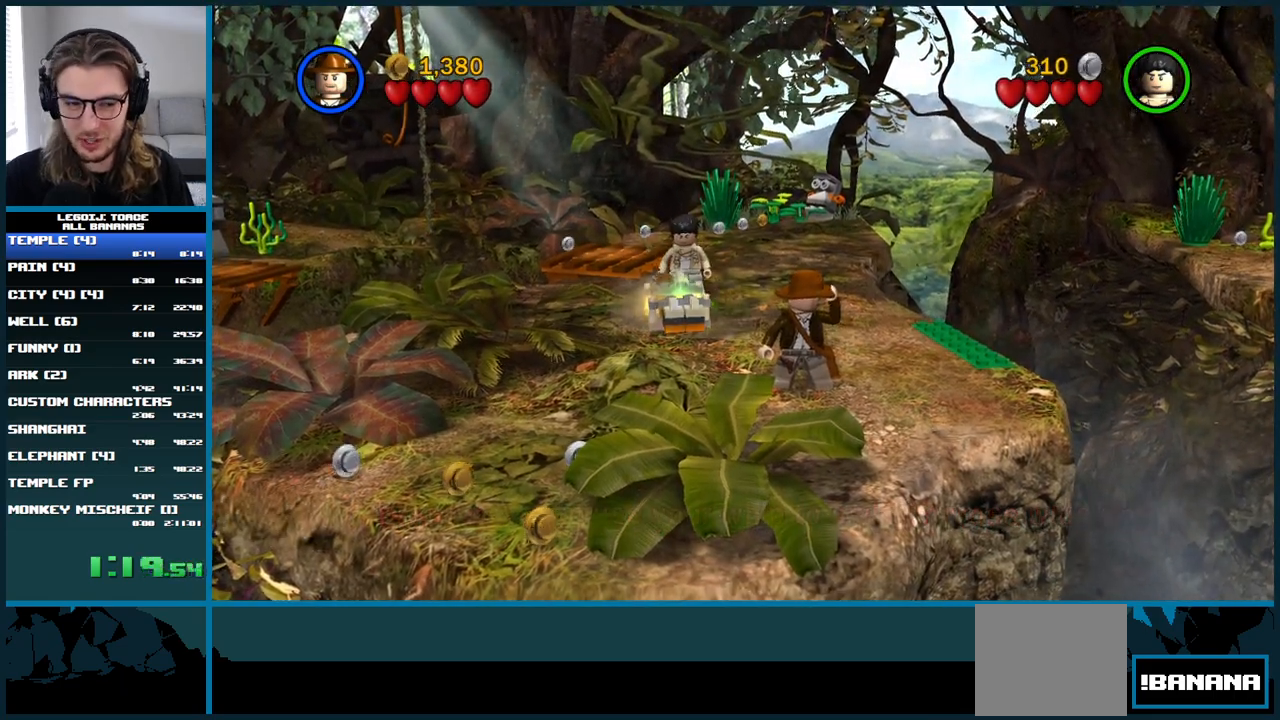
{"dt_ms": 500, "buttons": [], "left_stick": "center", "right_stick": "center", "button_events": []}
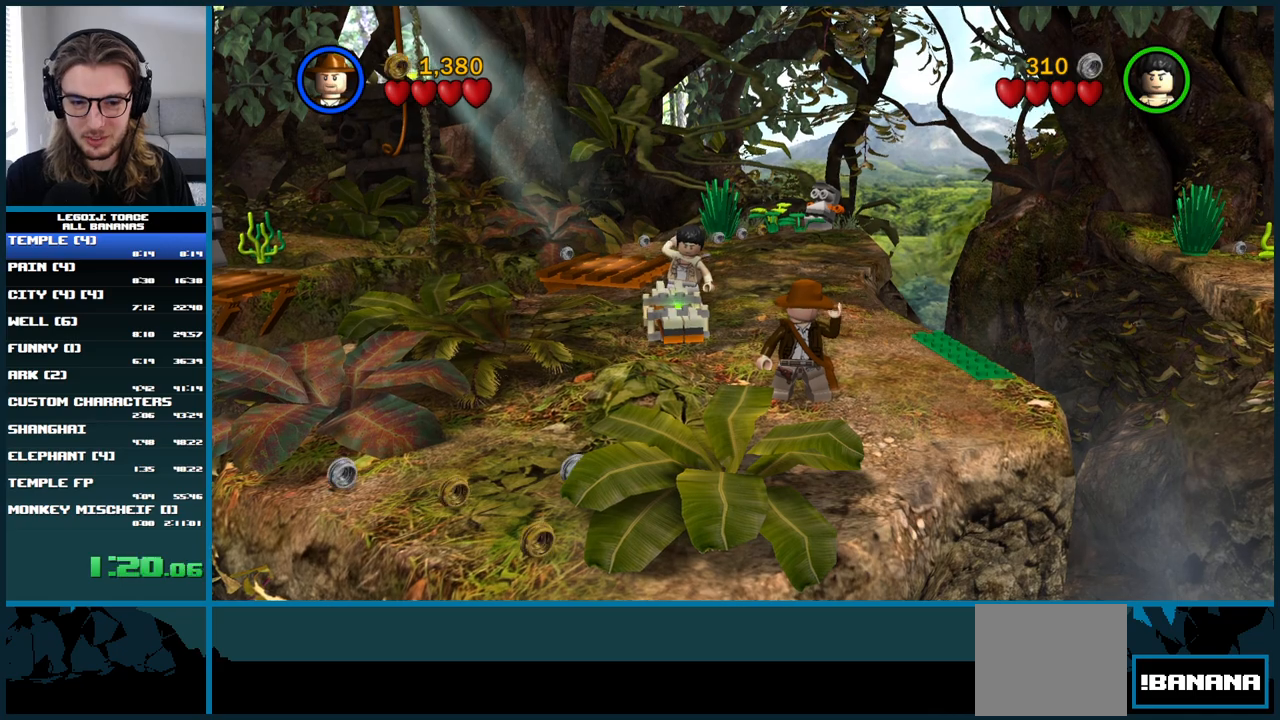
{"dt_ms": 500, "buttons": [], "left_stick": "center", "right_stick": "center", "button_events": []}
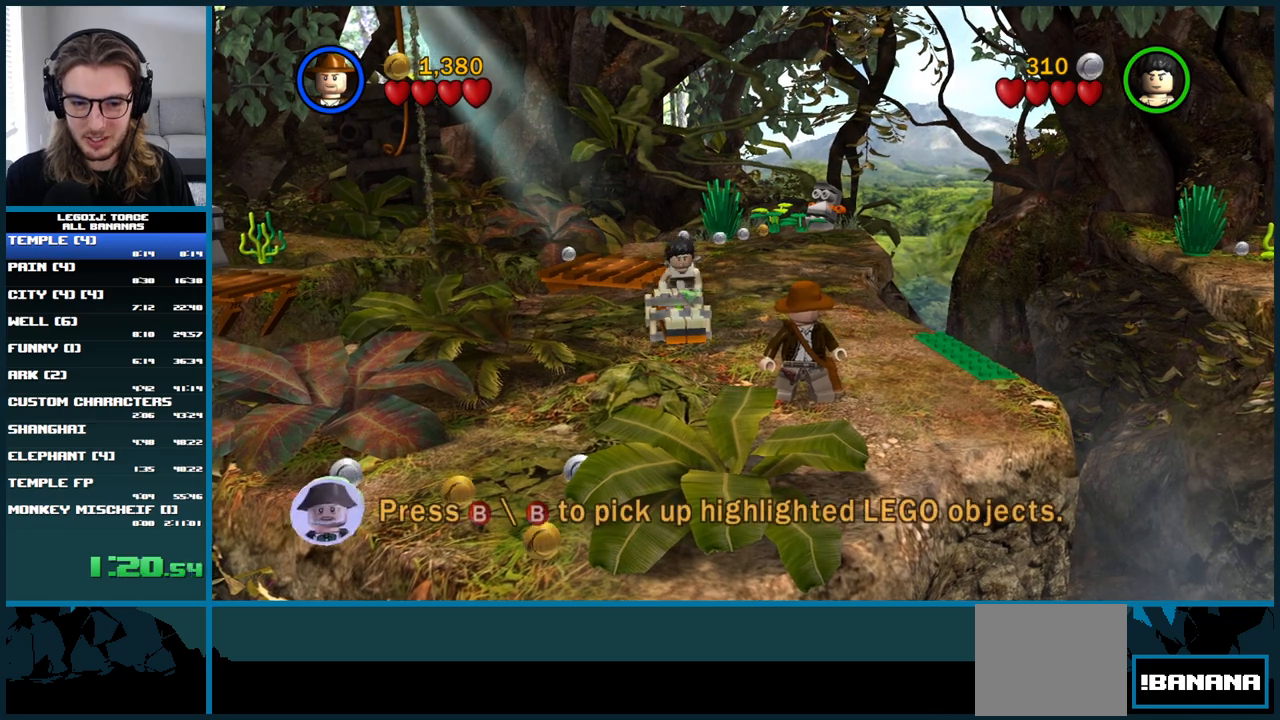
{"dt_ms": 500, "buttons": [], "left_stick": "right", "right_stick": "center", "button_events": []}
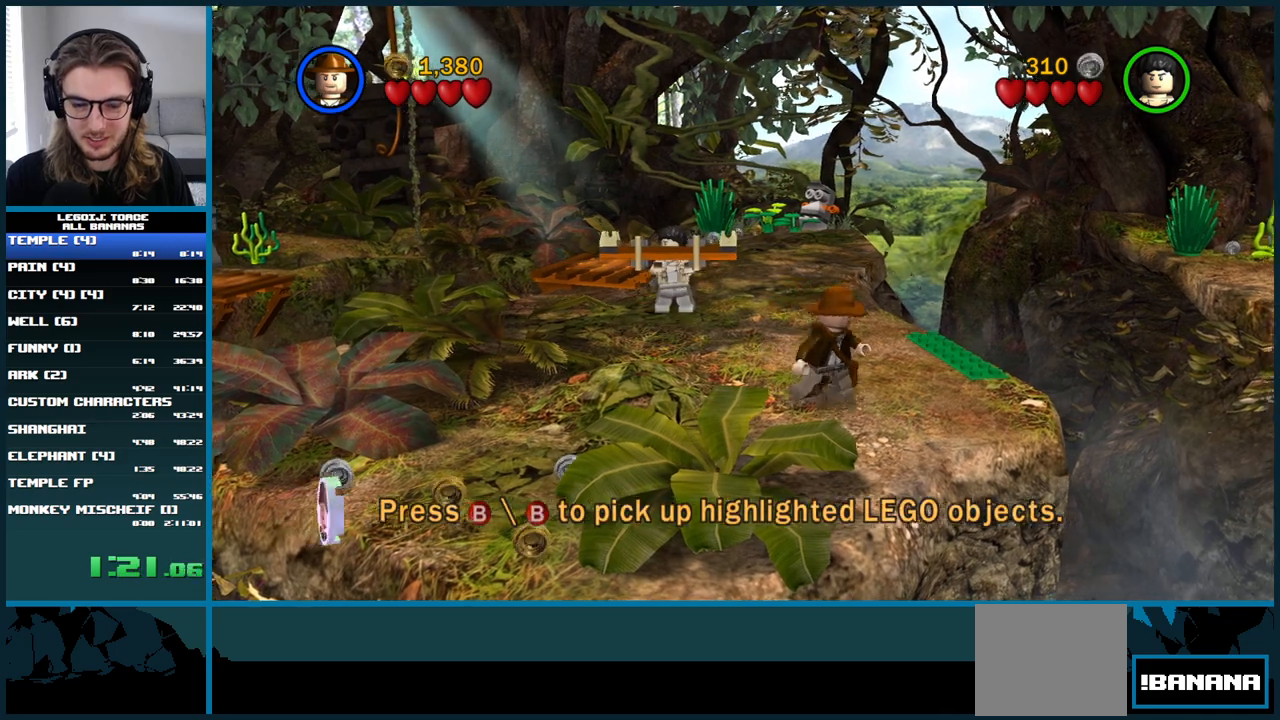
{"dt_ms": 1000, "buttons": [], "left_stick": "center", "right_stick": "center", "button_events": []}
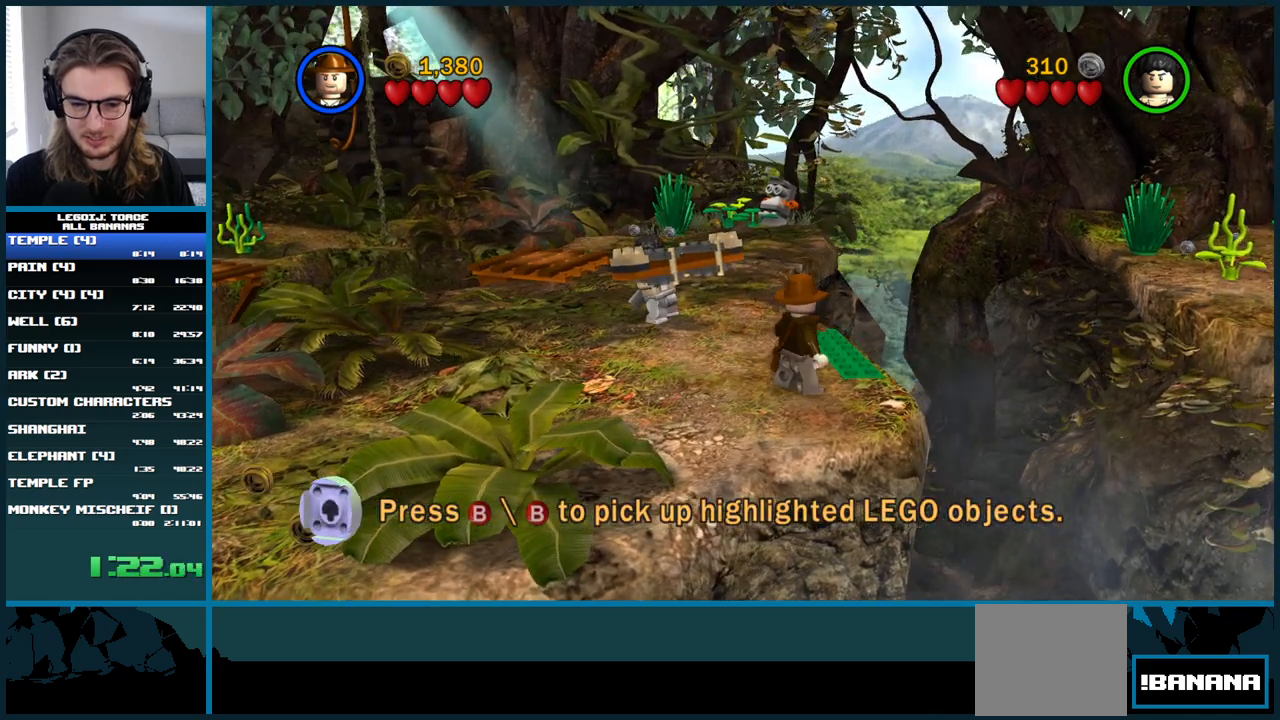
{"dt_ms": 500, "buttons": [], "left_stick": "center", "right_stick": "center", "button_events": []}
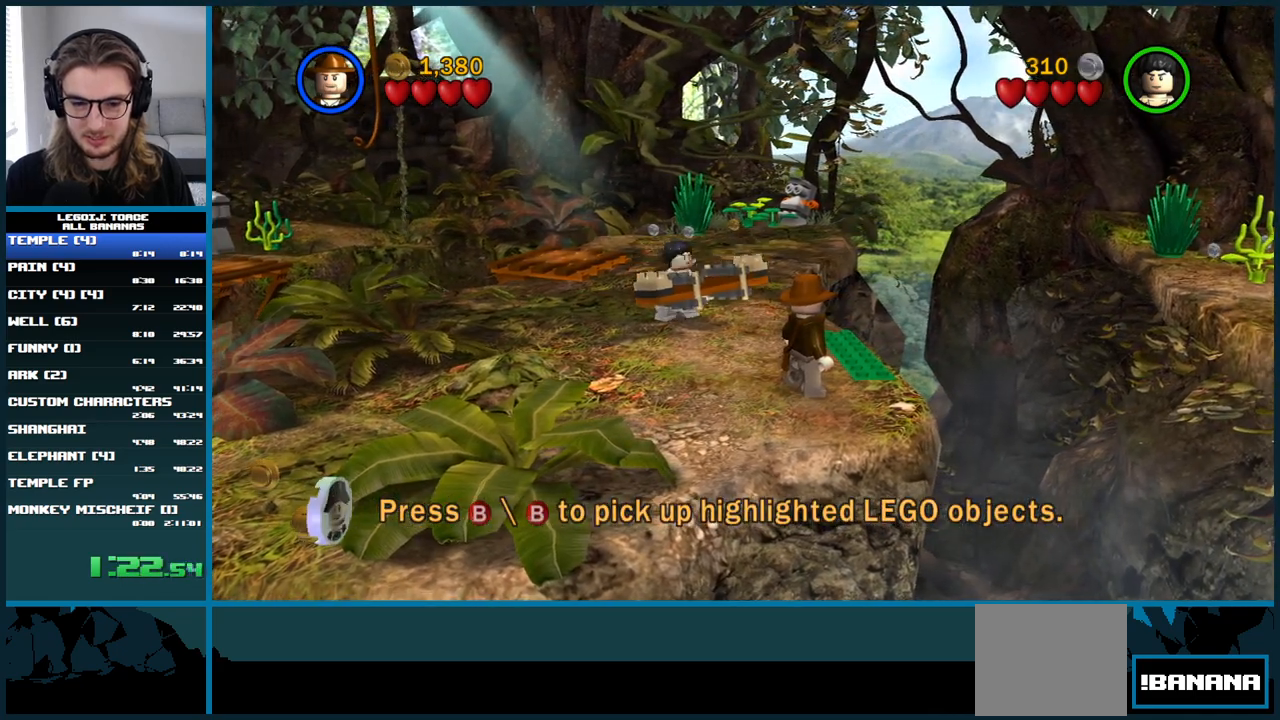
{"dt_ms": 500, "buttons": [], "left_stick": "up-right", "right_stick": "center", "button_events": []}
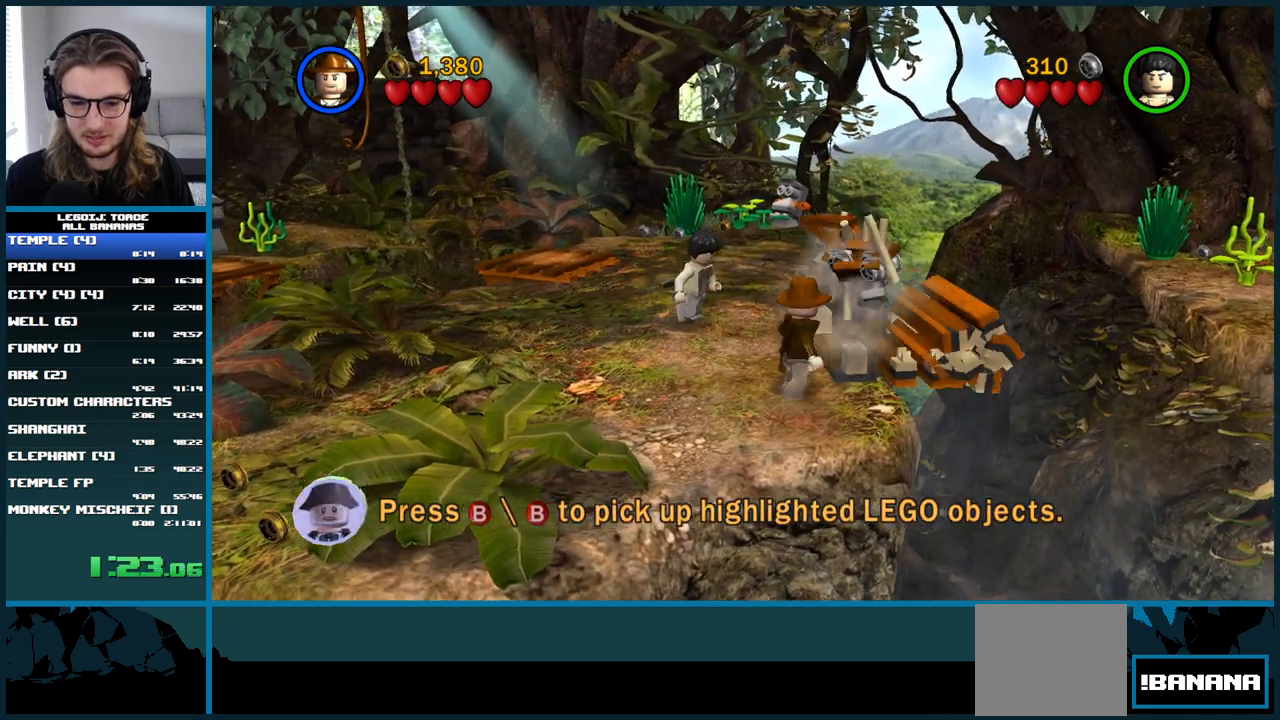
{"dt_ms": 500, "buttons": ["A"], "left_stick": "up-right", "right_stick": "center", "button_events": [[150, "A", "down"]]}
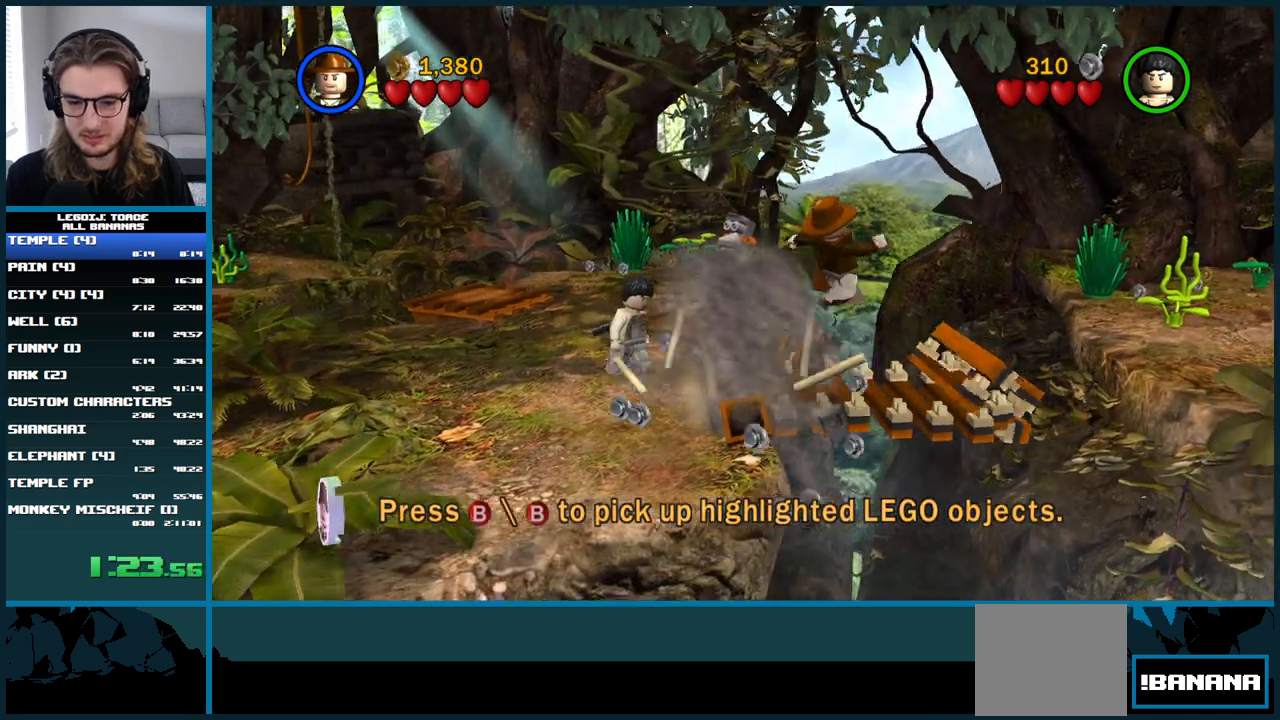
{"dt_ms": 500, "buttons": [], "left_stick": "up-right", "right_stick": "center", "button_events": [[67, "A", "up"]]}
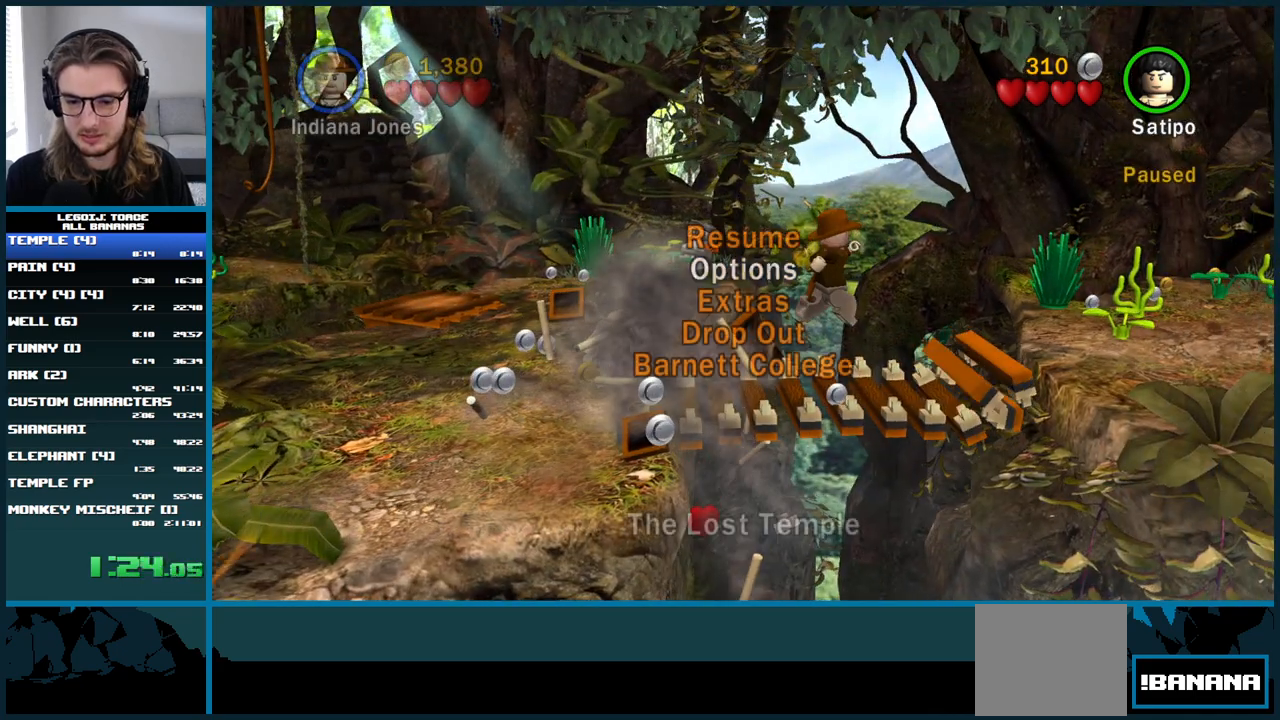
{"dt_ms": 500, "buttons": [], "left_stick": "up-right", "right_stick": "center", "button_events": []}
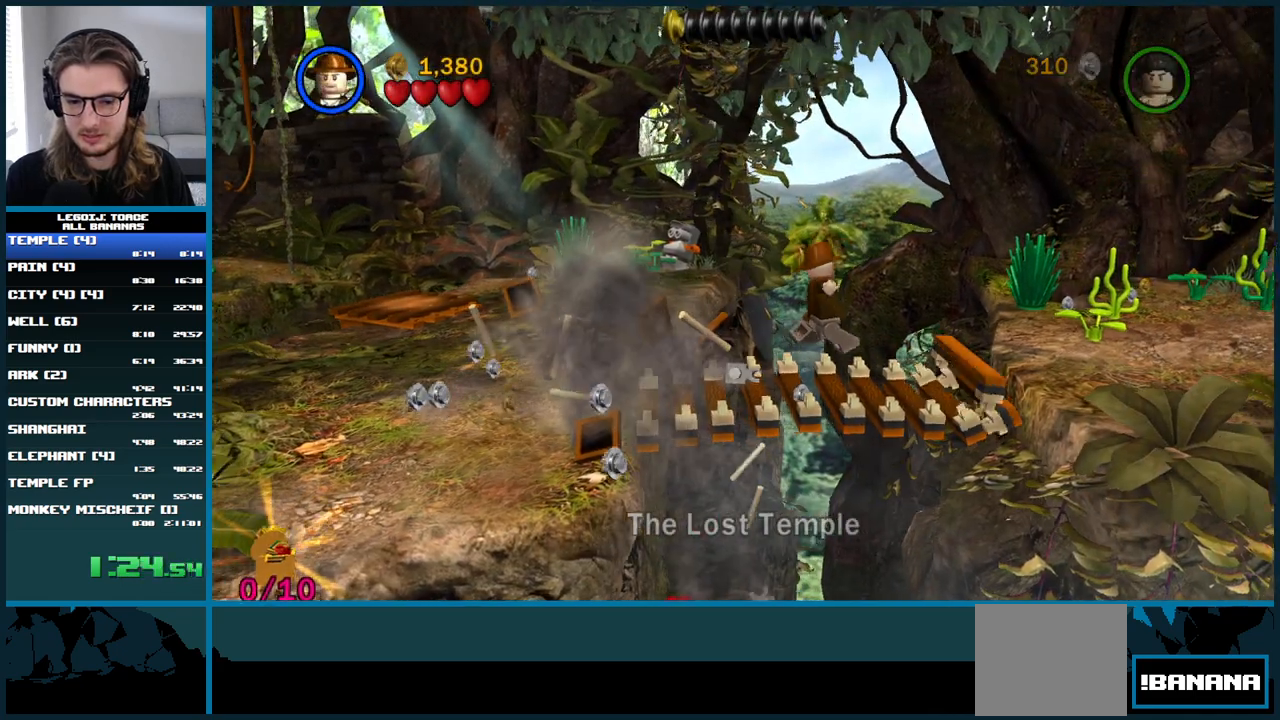
{"dt_ms": 500, "buttons": ["A"], "left_stick": "right", "right_stick": "center", "button_events": [[350, "A", "down"]]}
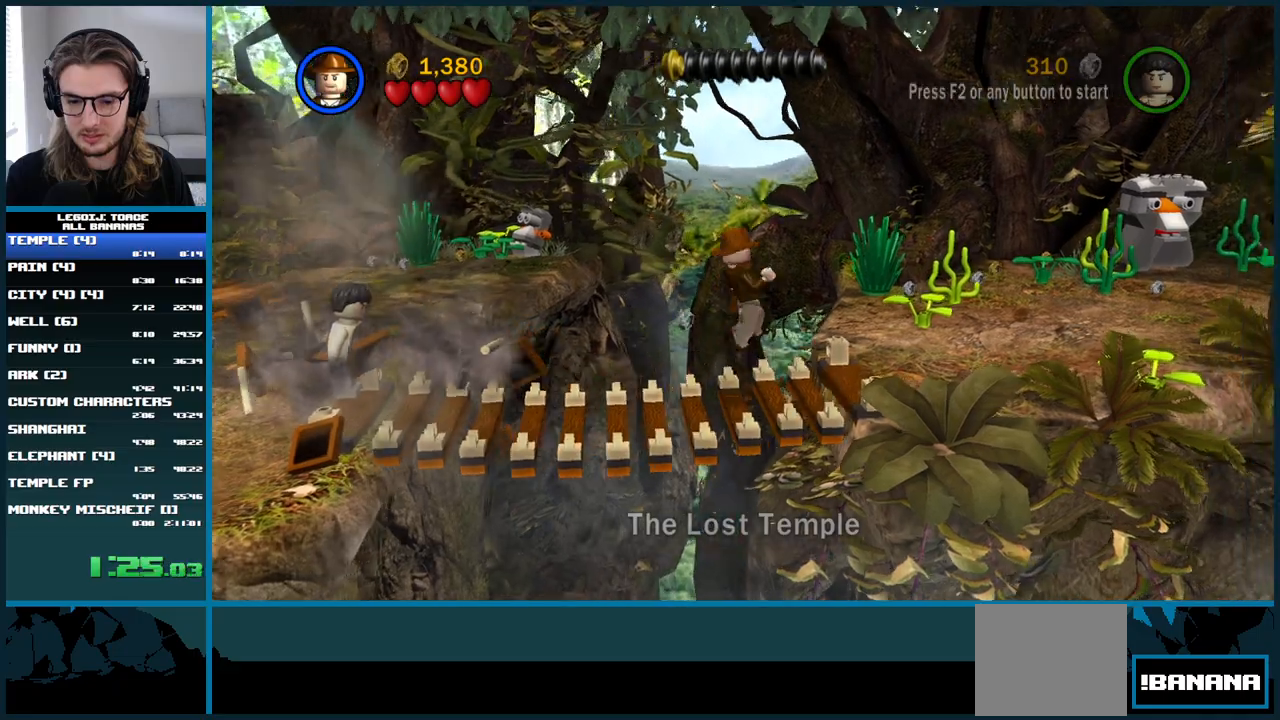
{"dt_ms": 500, "buttons": [], "left_stick": "right", "right_stick": "center", "button_events": [[317, "A", "up"]]}
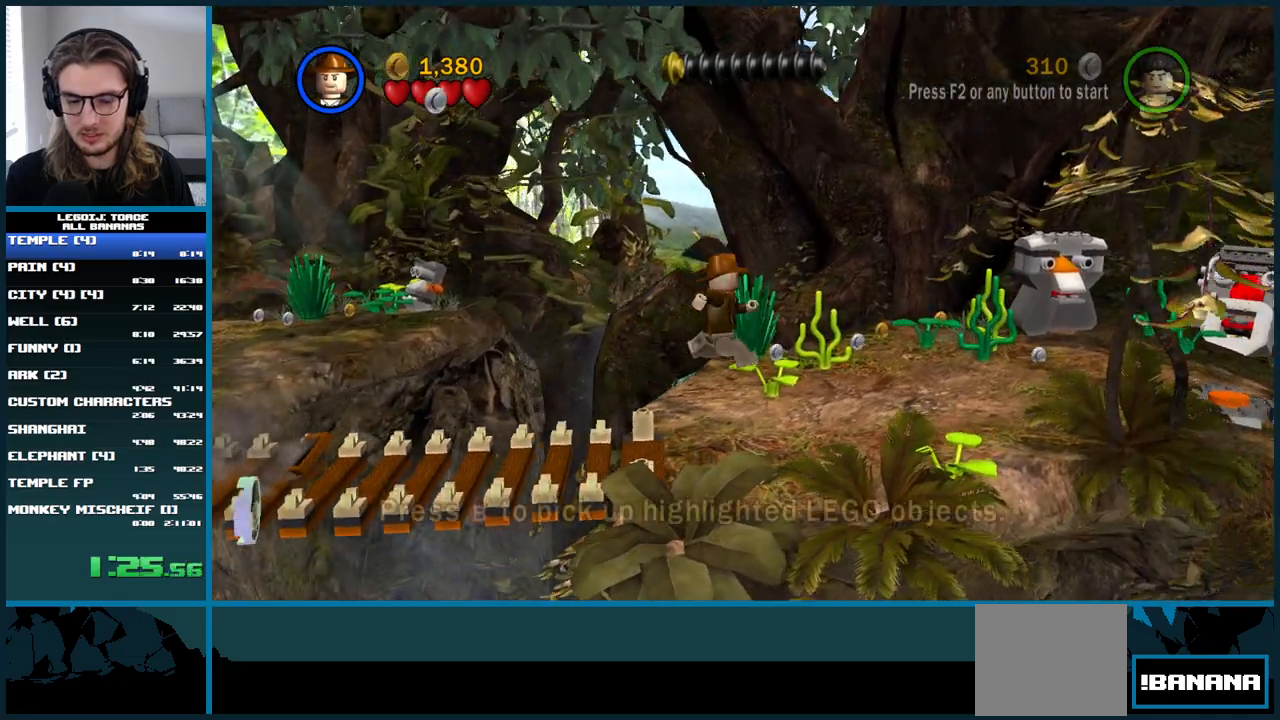
{"dt_ms": 500, "buttons": [], "left_stick": "up-right", "right_stick": "center", "button_events": [[150, "A", "down"], [250, "A", "up"]]}
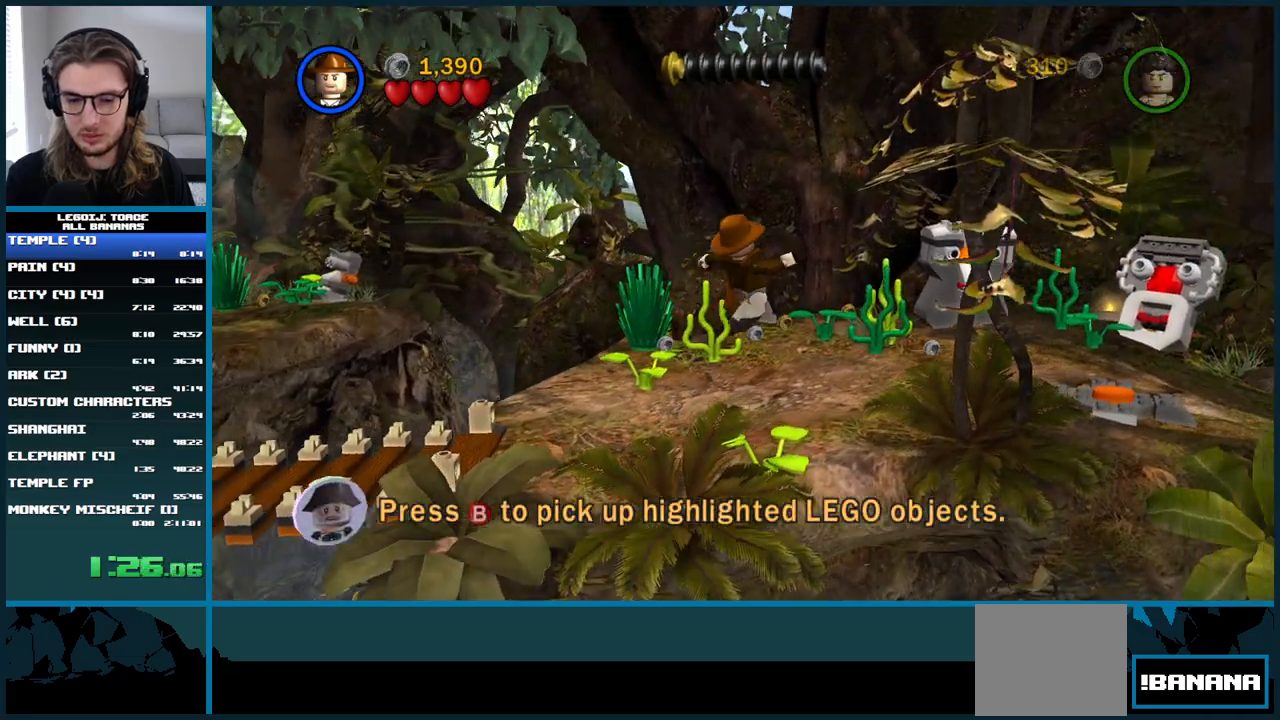
{"dt_ms": 500, "buttons": [], "left_stick": "up-right", "right_stick": "up-right", "button_events": []}
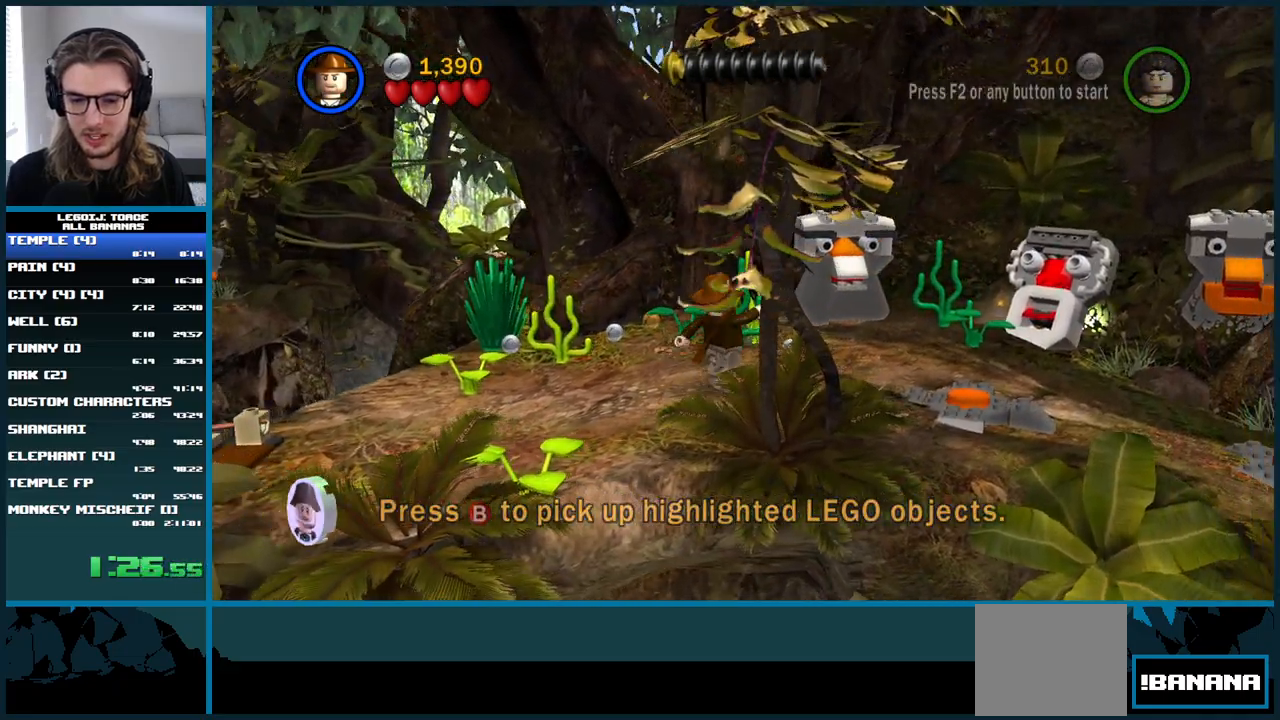
{"dt_ms": 500, "buttons": ["A"], "left_stick": "right", "right_stick": "up-right", "button_events": [[433, "A", "down"]]}
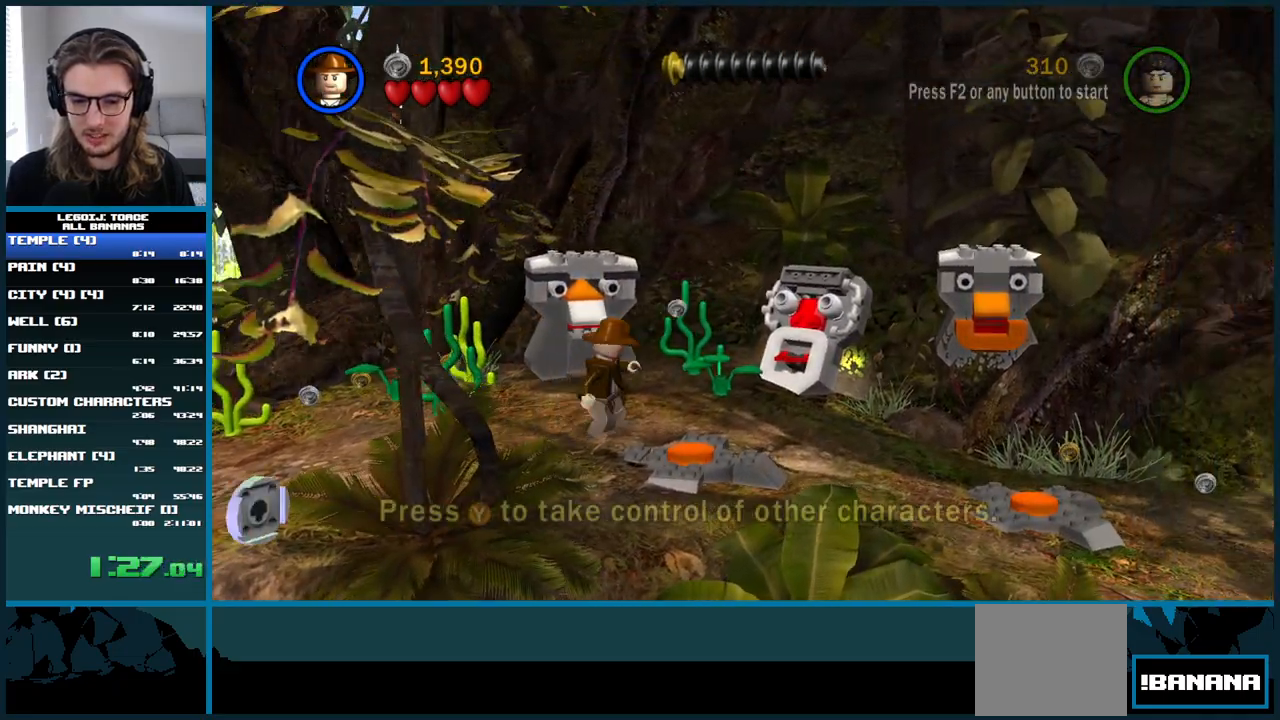
{"dt_ms": 500, "buttons": [], "left_stick": "right", "right_stick": "up-right", "button_events": [[100, "A", "up"]]}
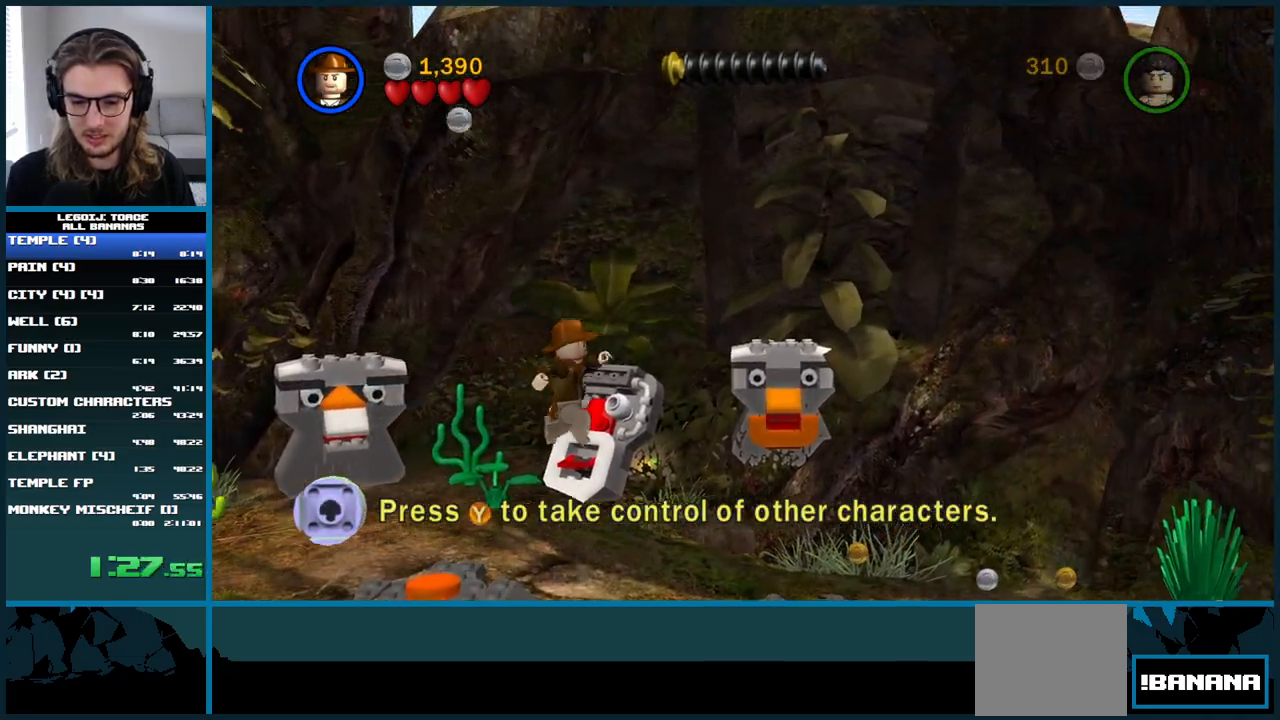
{"dt_ms": 500, "buttons": ["A"], "left_stick": "right", "right_stick": "up-right"}
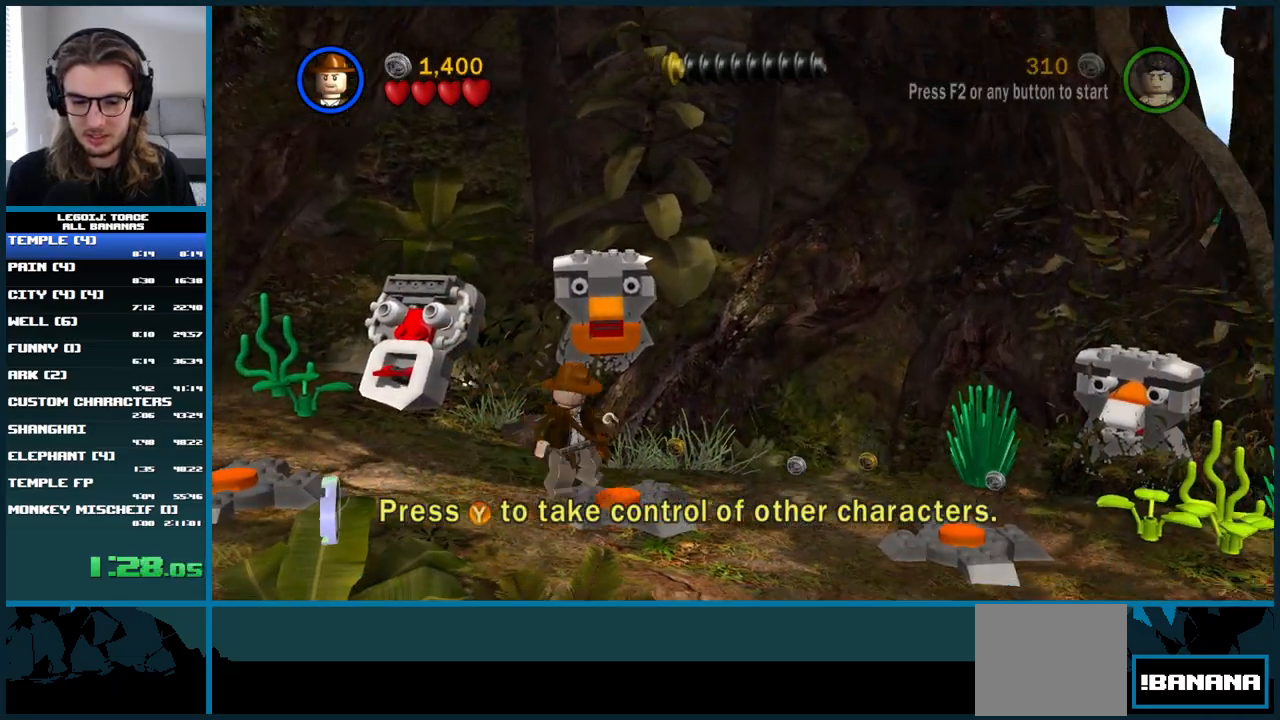
{"dt_ms": 500, "buttons": [], "left_stick": "right", "right_stick": "up-right", "button_events": [[100, "A", "up"]]}
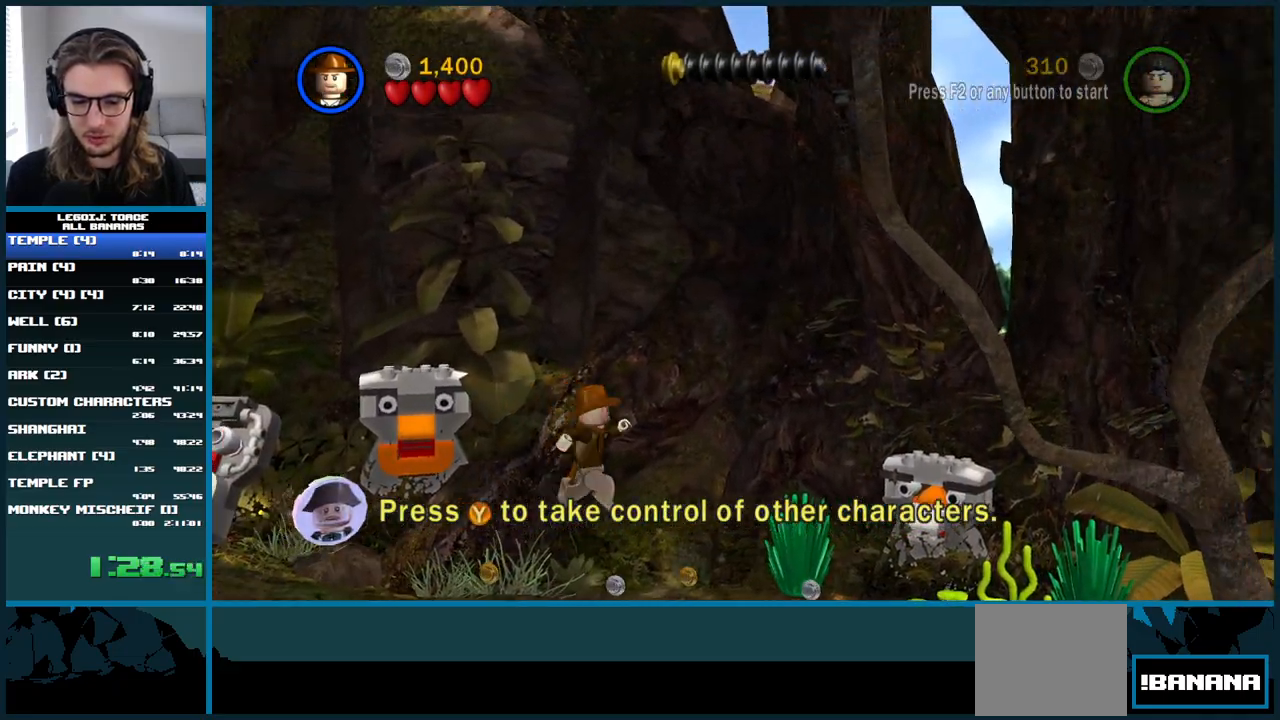
{"dt_ms": 1000, "buttons": [], "left_stick": "up-right", "right_stick": "up-right"}
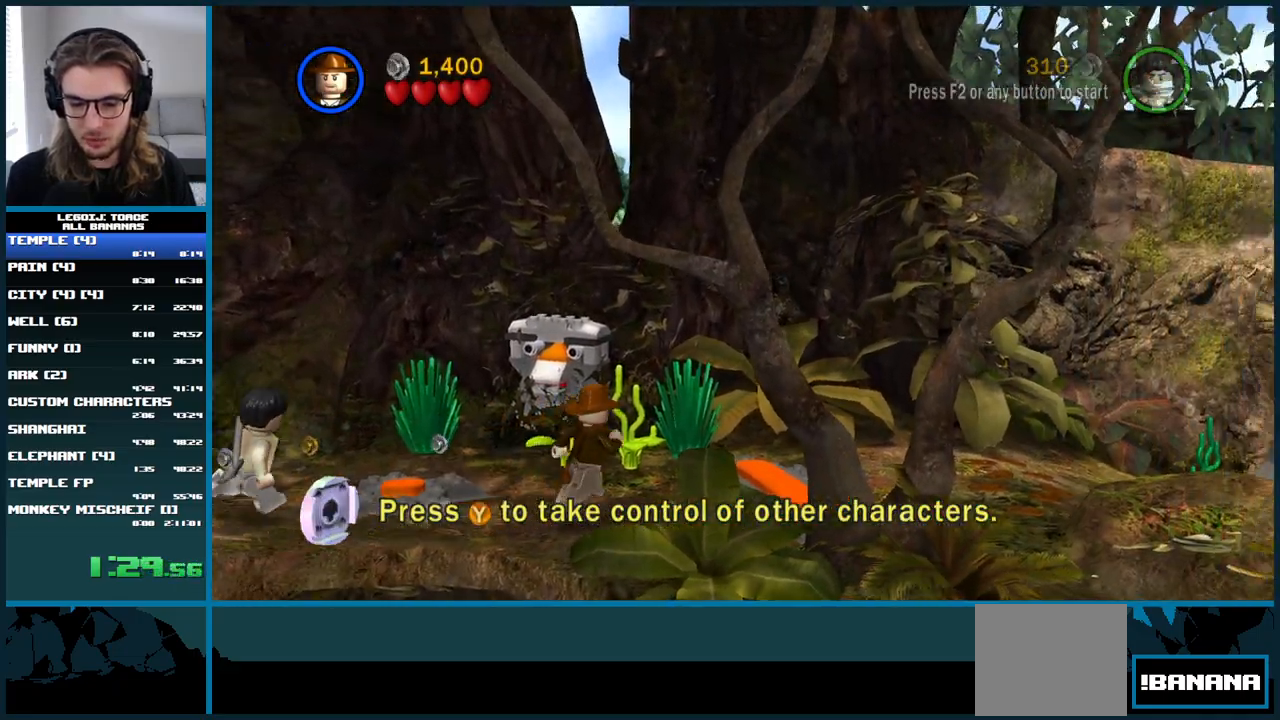
{"dt_ms": 500, "buttons": [], "left_stick": "up-right", "right_stick": "up-right", "button_events": [[117, "A", "down"], [283, "A", "up"]]}
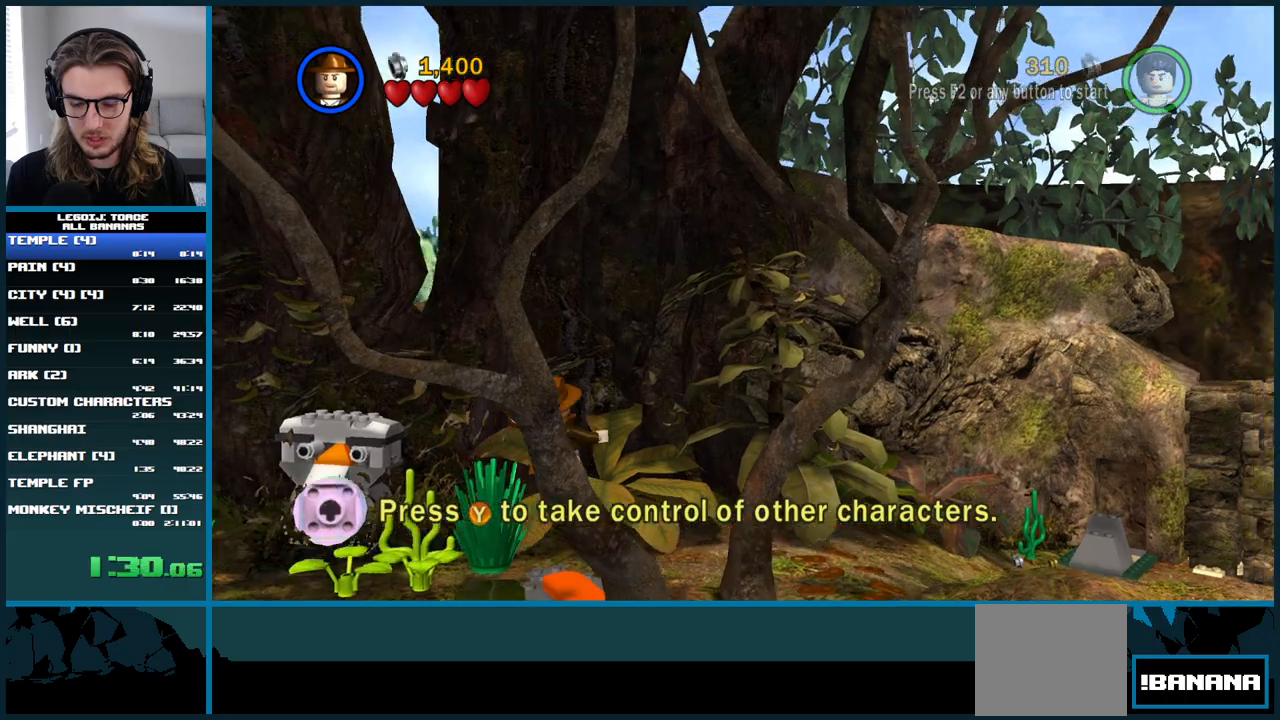
{"dt_ms": 500, "buttons": [], "left_stick": "up-right", "right_stick": "up-right", "button_events": []}
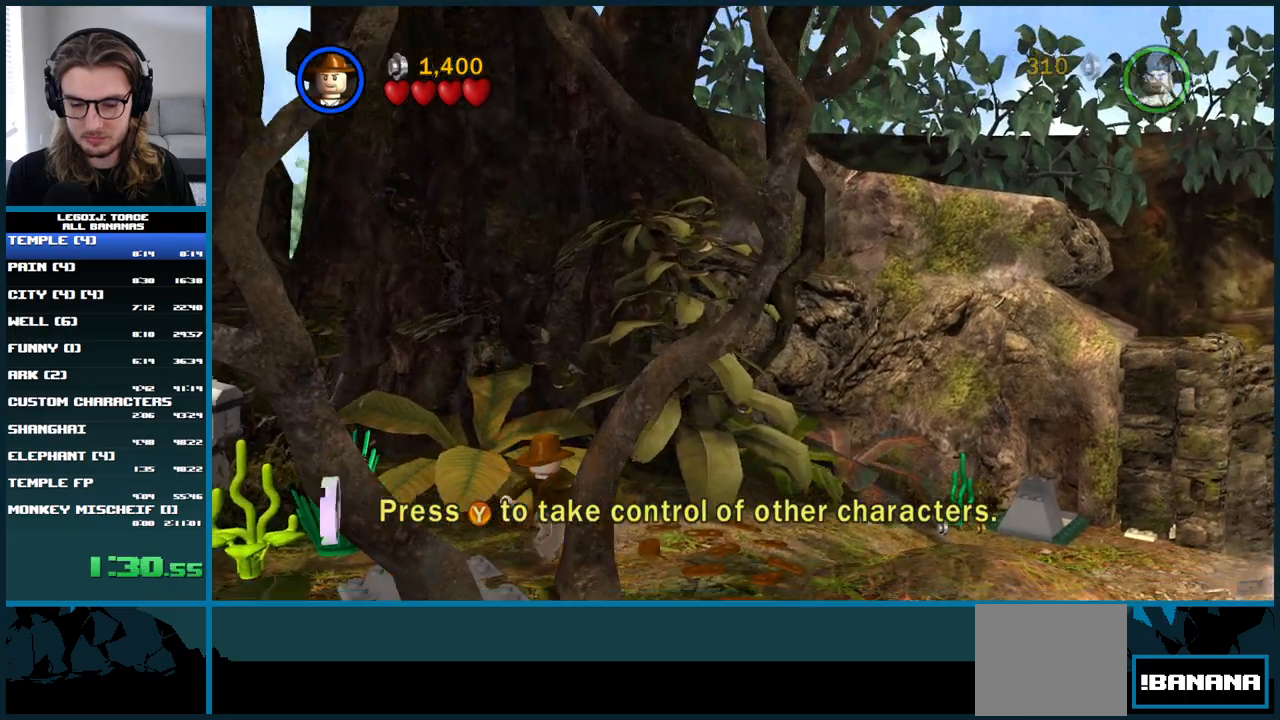
{"dt_ms": 500, "buttons": [], "left_stick": "up-right", "right_stick": "up-right", "button_events": []}
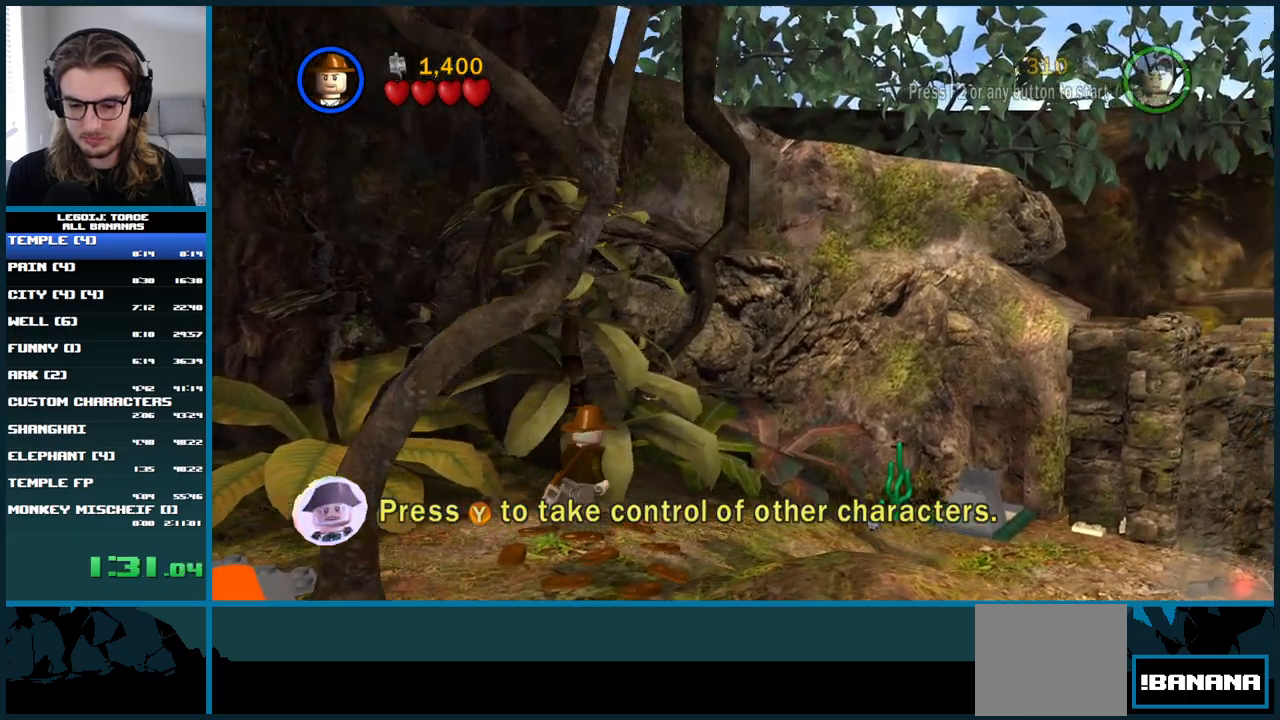
{"dt_ms": 500, "buttons": [], "left_stick": "up-right", "right_stick": "up-right", "button_events": []}
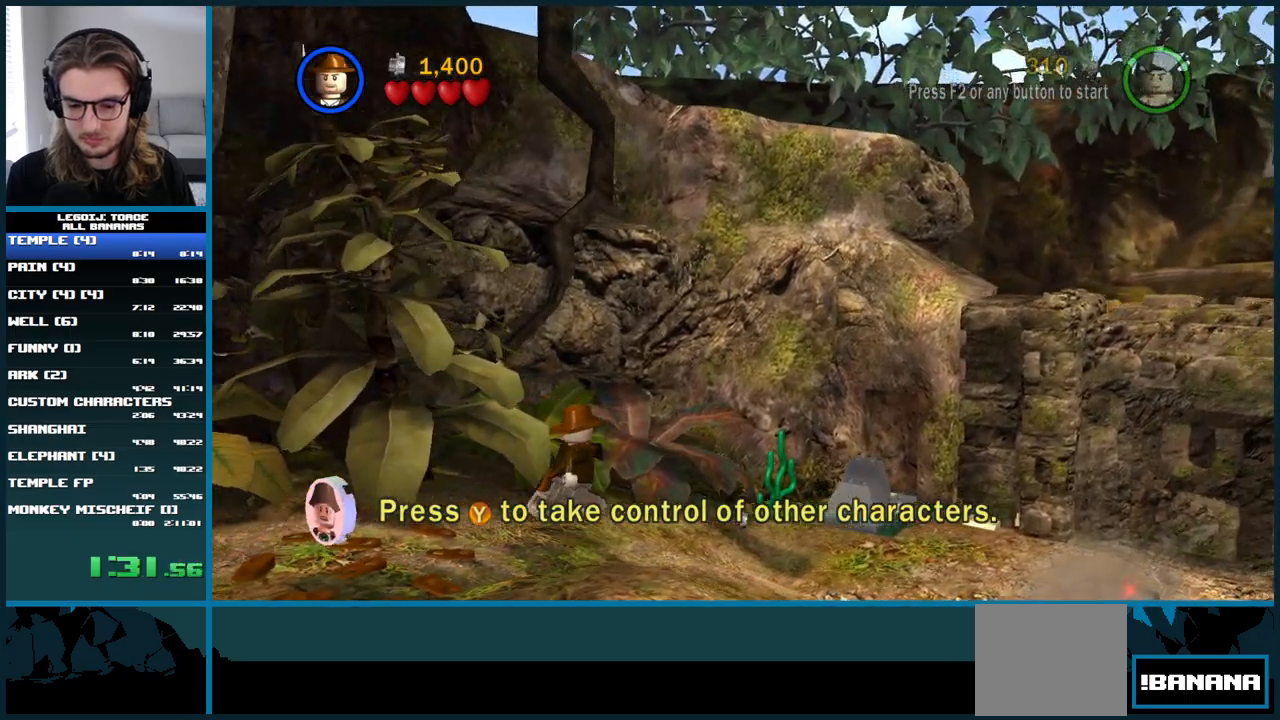
{"dt_ms": 500, "buttons": ["A"], "left_stick": "up-right", "right_stick": "up-right", "button_events": [[417, "A", "down"]]}
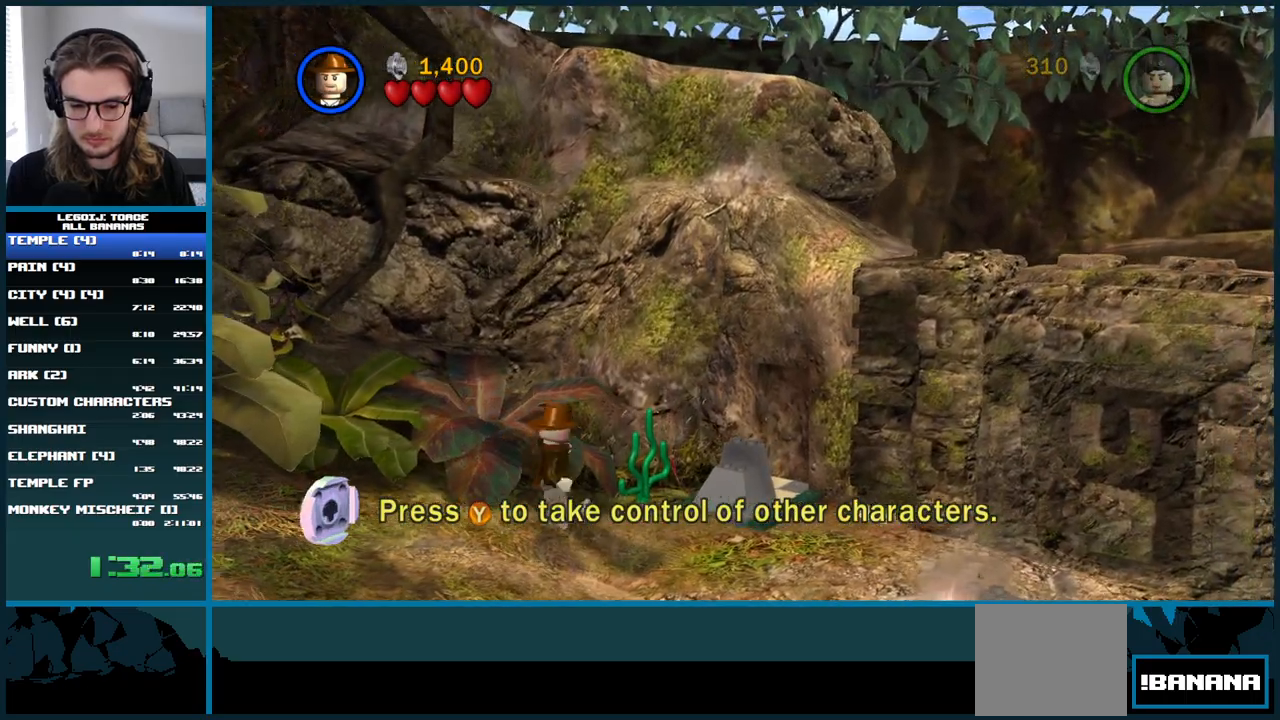
{"dt_ms": 500, "buttons": ["L1"], "left_stick": "up", "right_stick": "up-right", "button_events": [[300, "A", "up"], [300, "L1", "down"]]}